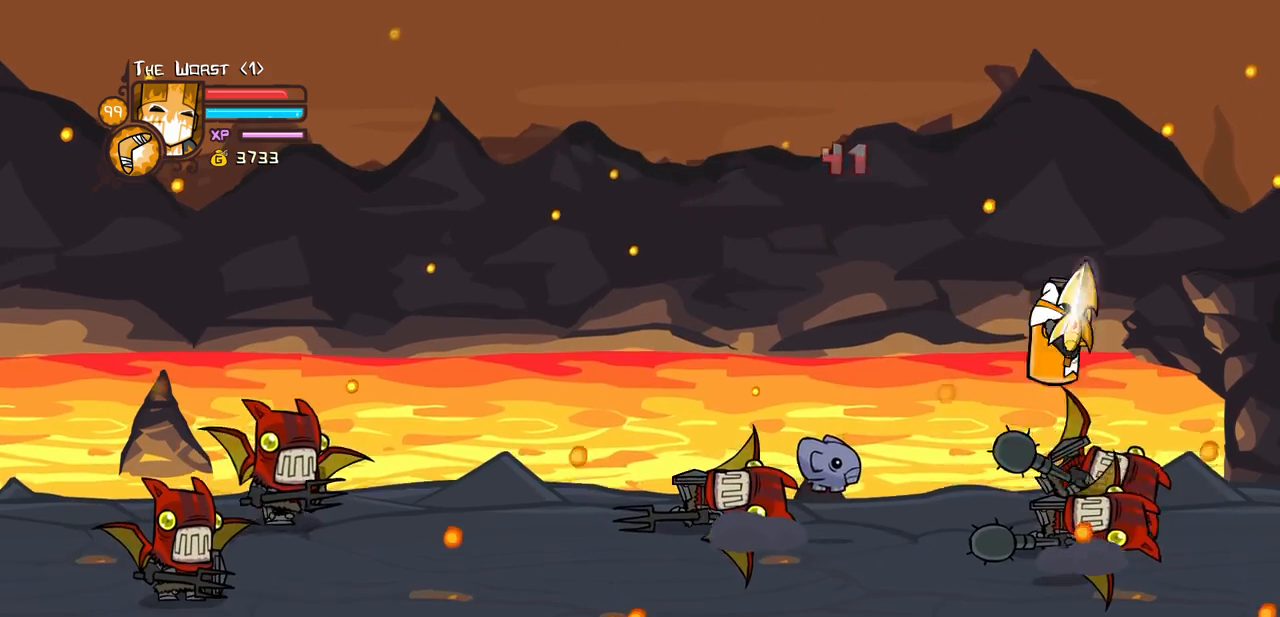
Gameplay with keyboard; each line is a JSON object with the keys held at the frame after it. "events" lists presses ("down") and releases ("up") of "block", "down", "heavy", "item", "iteml", "itemr", "jump", "left", "light", "magic", "right" and "up" between this image and that frame as [ms after this image, input, new state], when the widget could be followed in between. No other keys are recorded. Mouse input is not recorded. Key names are as the overlay labels them; some are game actions (e.g. jump) rather than physical keys.
{"keys": ["right"], "events": [[16, "down", "up"], [300, "down", "down"], [450, "down", "up"]]}
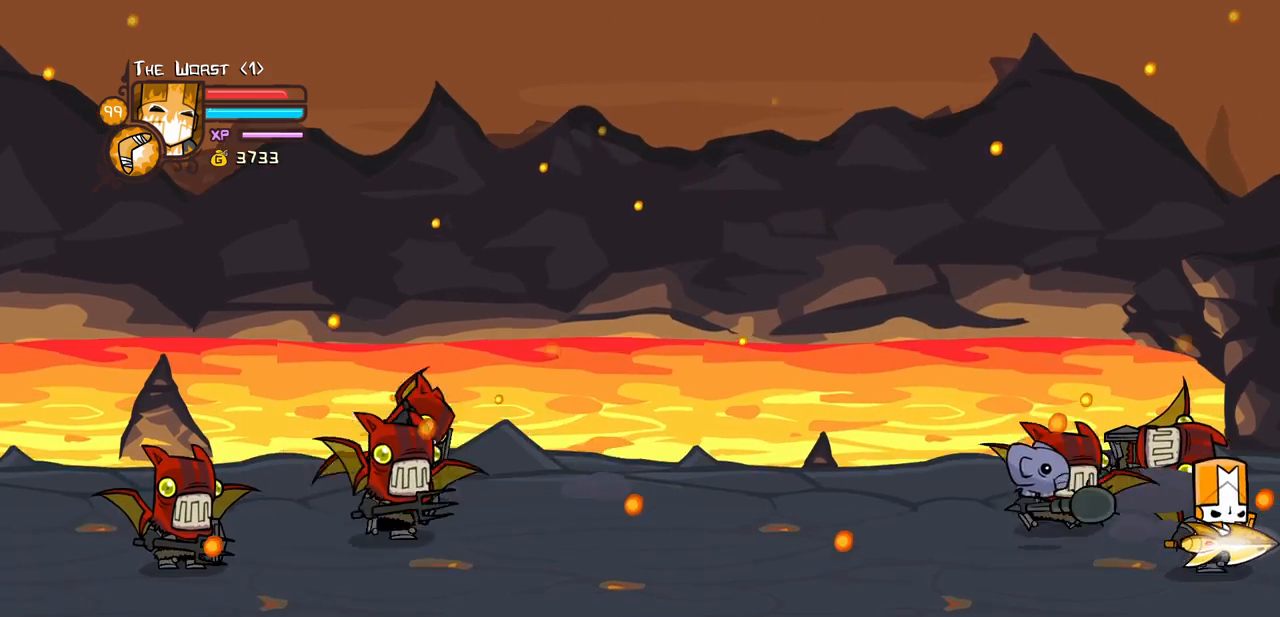
{"keys": ["light"], "events": [[83, "up", "down"], [266, "jump", "down"], [266, "left", "down"], [316, "light", "down"], [366, "left", "up"], [366, "right", "up"], [366, "up", "up"], [416, "jump", "up"], [450, "light", "up"], [500, "light", "down"]]}
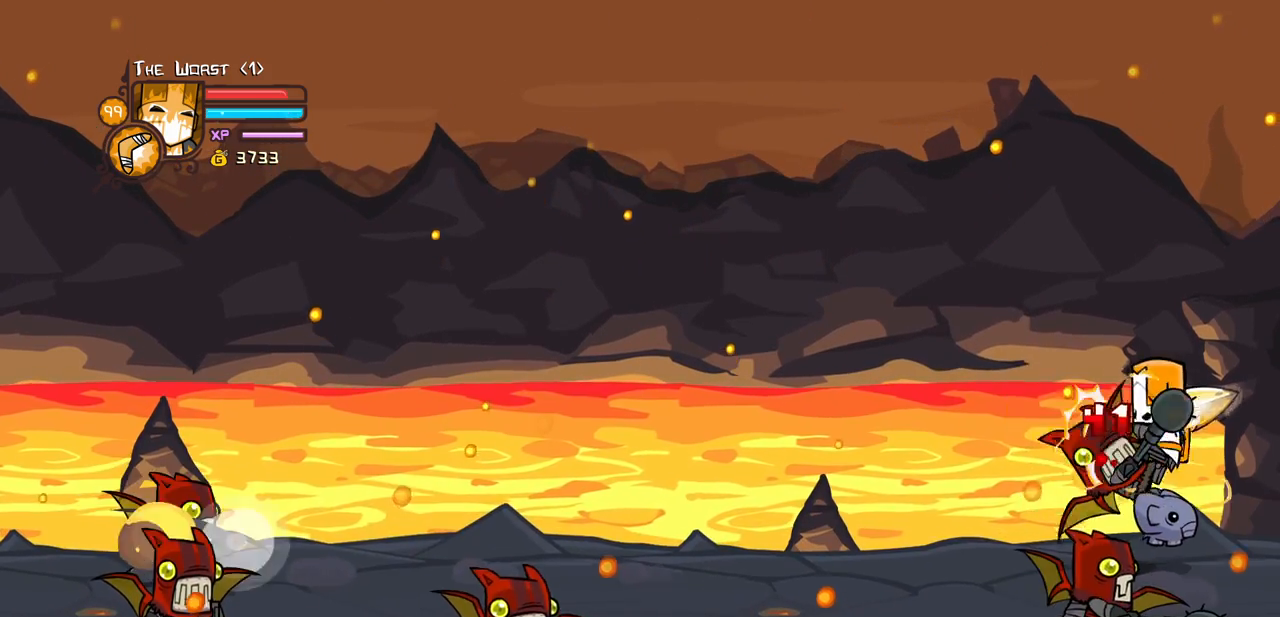
{"keys": [], "events": [[200, "heavy", "down"], [200, "left", "down"], [233, "light", "up"], [333, "left", "up"], [433, "heavy", "up"]]}
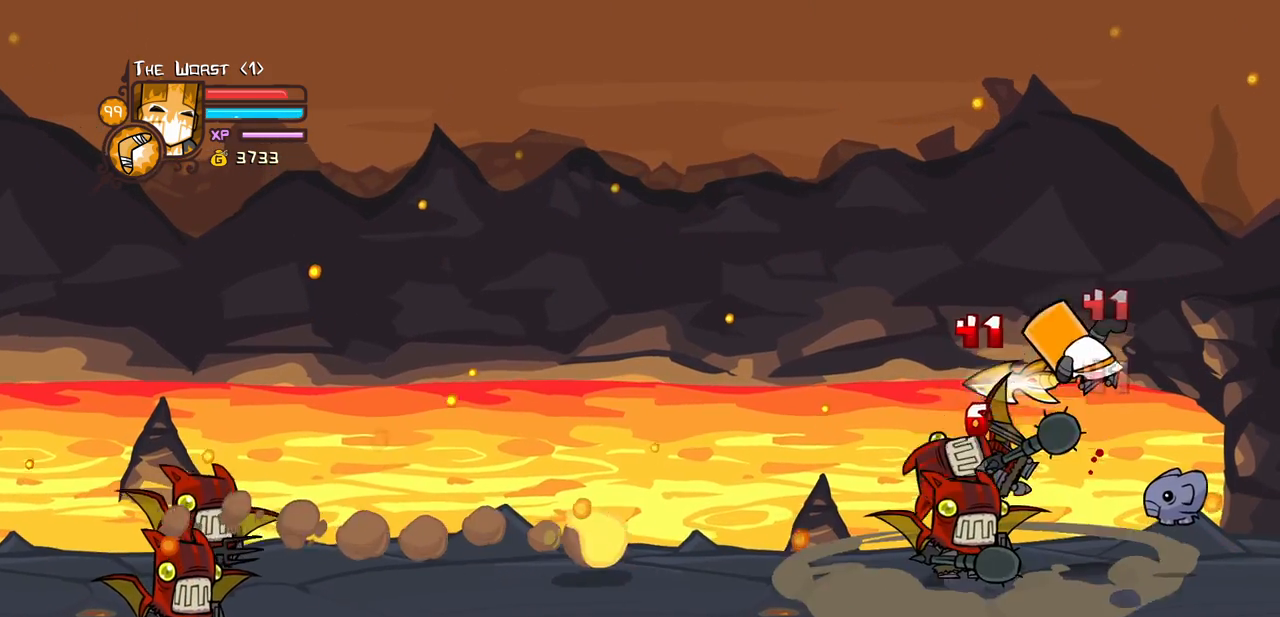
{"keys": ["heavy", "light"], "events": [[16, "heavy", "down"], [216, "heavy", "up"], [250, "left", "down"], [300, "light", "down"], [350, "left", "up"], [400, "heavy", "down"]]}
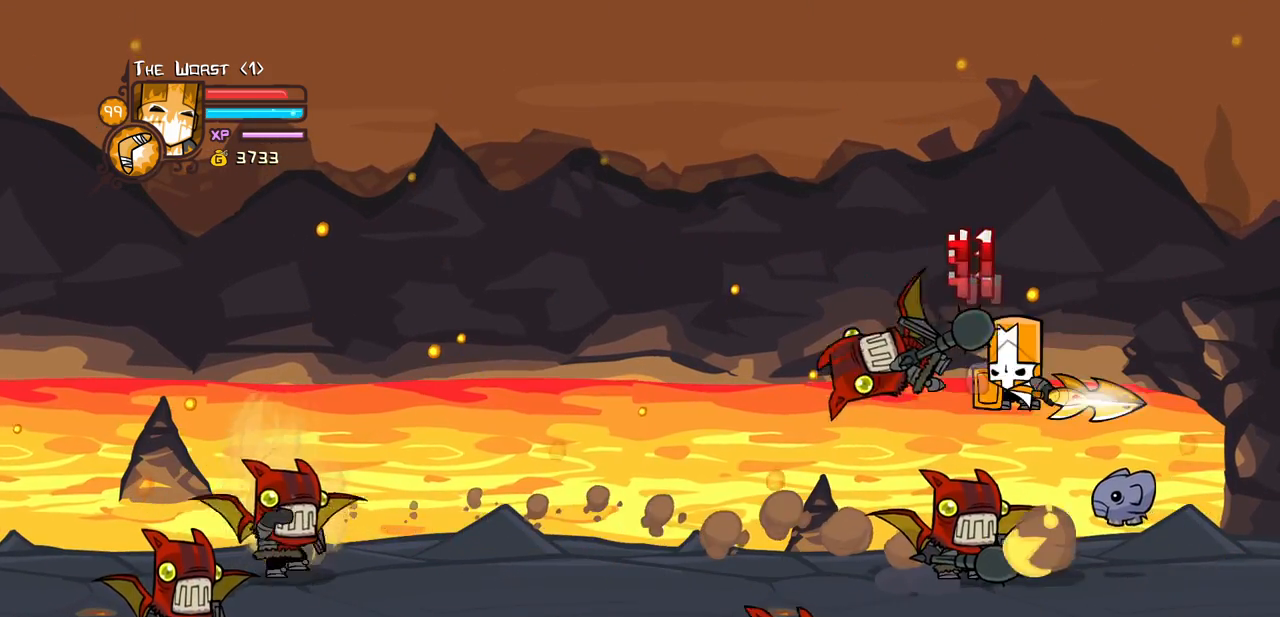
{"keys": ["heavy"], "events": [[33, "light", "up"], [416, "heavy", "up"], [450, "heavy", "down"]]}
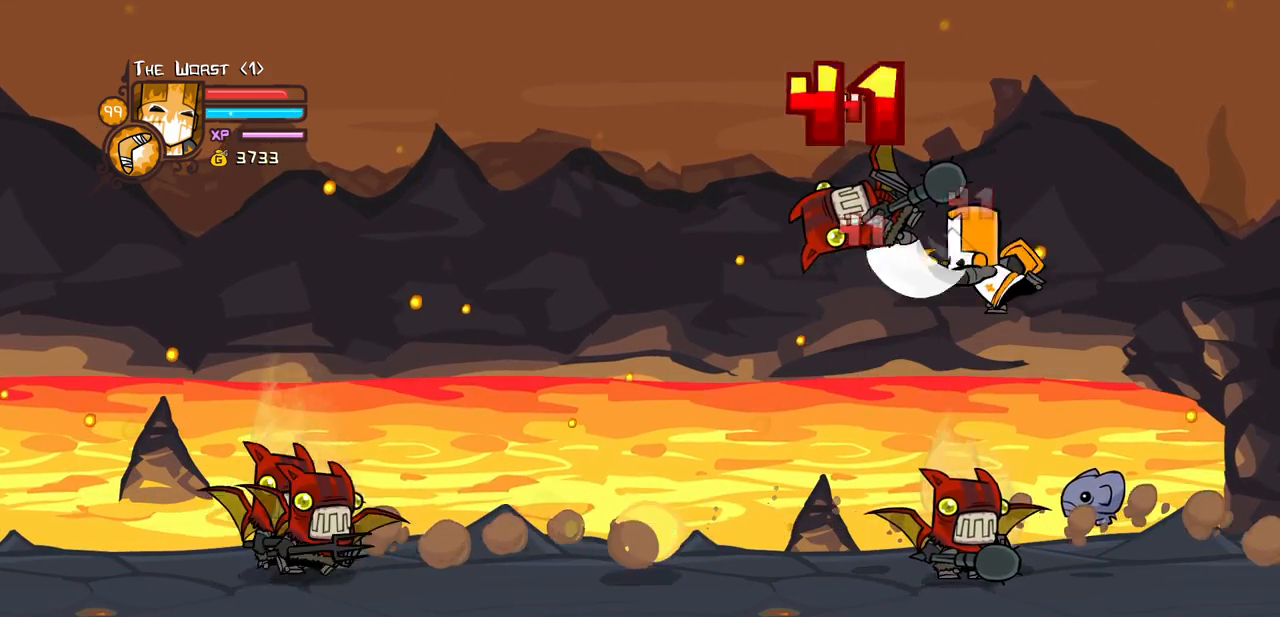
{"keys": ["heavy", "left"], "events": [[50, "left", "down"], [150, "light", "down"], [183, "heavy", "up"], [316, "heavy", "down"], [433, "light", "up"]]}
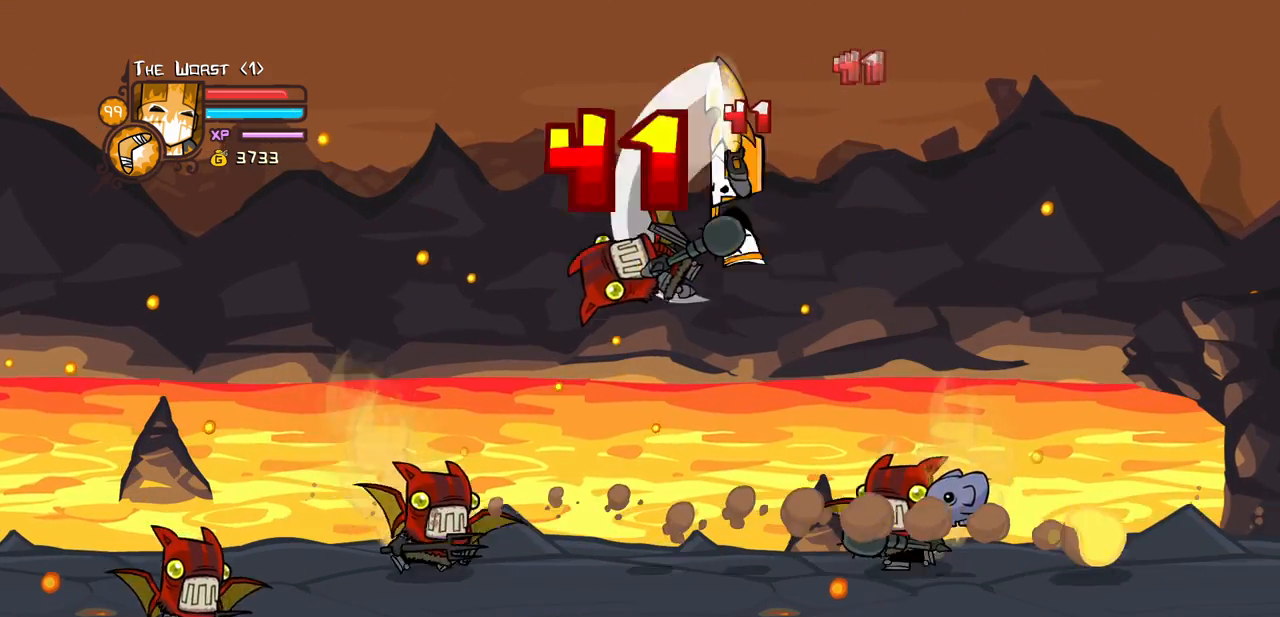
{"keys": ["left", "light"], "events": [[16, "left", "up"], [16, "light", "down"], [66, "heavy", "up"], [216, "left", "down"], [350, "left", "up"], [350, "light", "up"], [400, "light", "down"], [450, "left", "down"]]}
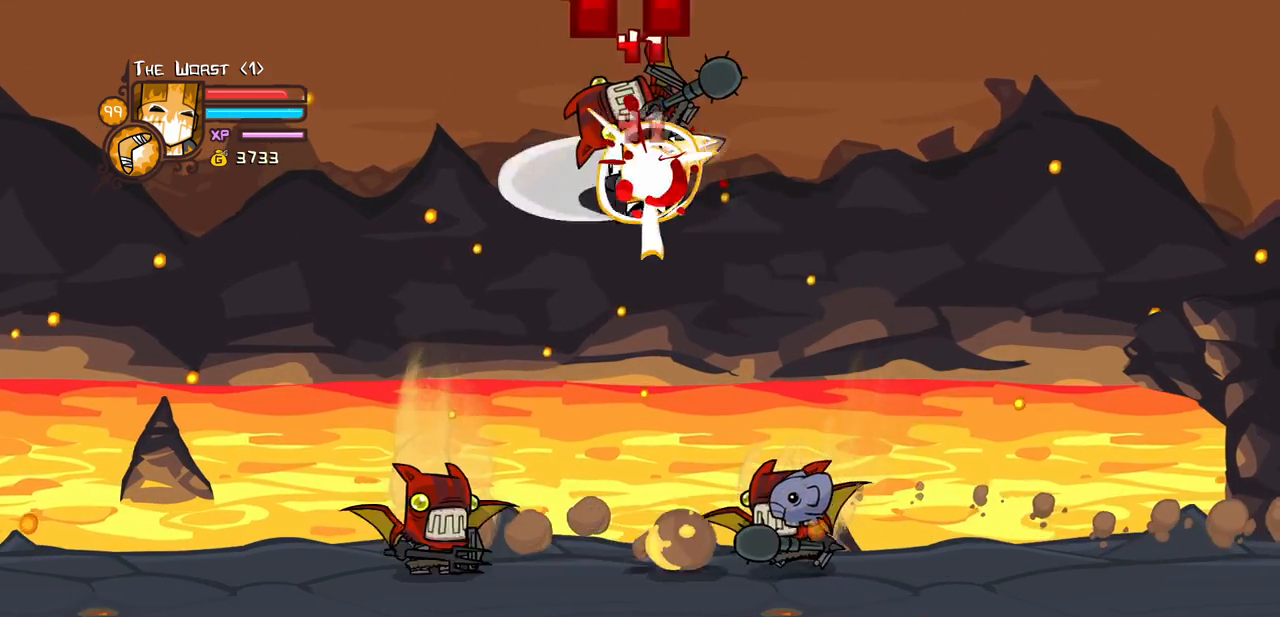
{"keys": [], "events": [[33, "heavy", "down"], [83, "left", "up"], [133, "light", "up"], [266, "heavy", "up"], [316, "heavy", "down"], [500, "heavy", "up"]]}
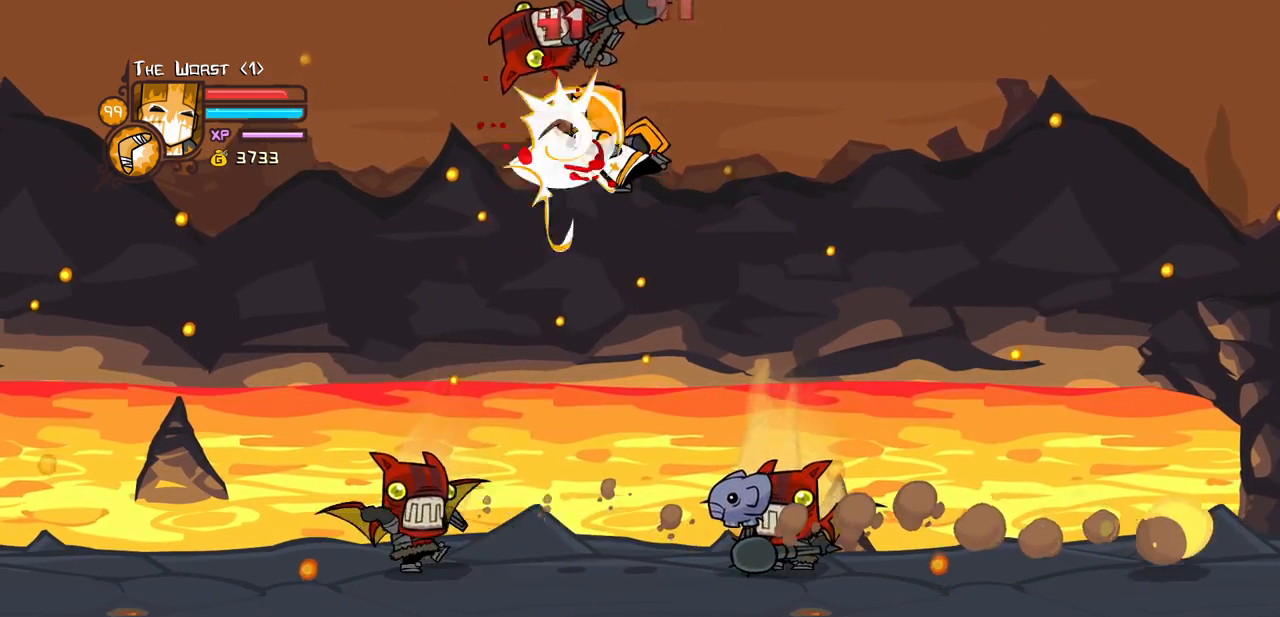
{"keys": ["left"], "events": [[50, "heavy", "down"], [150, "left", "down"], [283, "heavy", "up"], [283, "light", "down"], [466, "light", "up"]]}
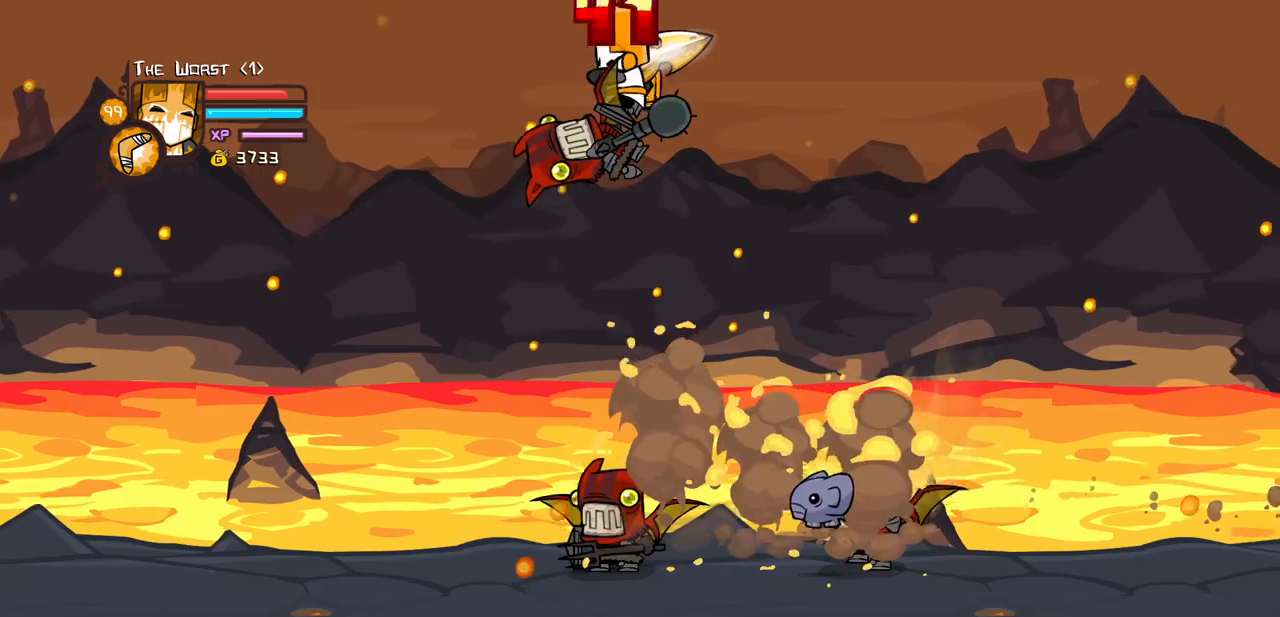
{"keys": ["heavy", "left"], "events": [[16, "light", "down"], [216, "light", "up"], [250, "light", "down"], [450, "heavy", "down"], [483, "light", "up"]]}
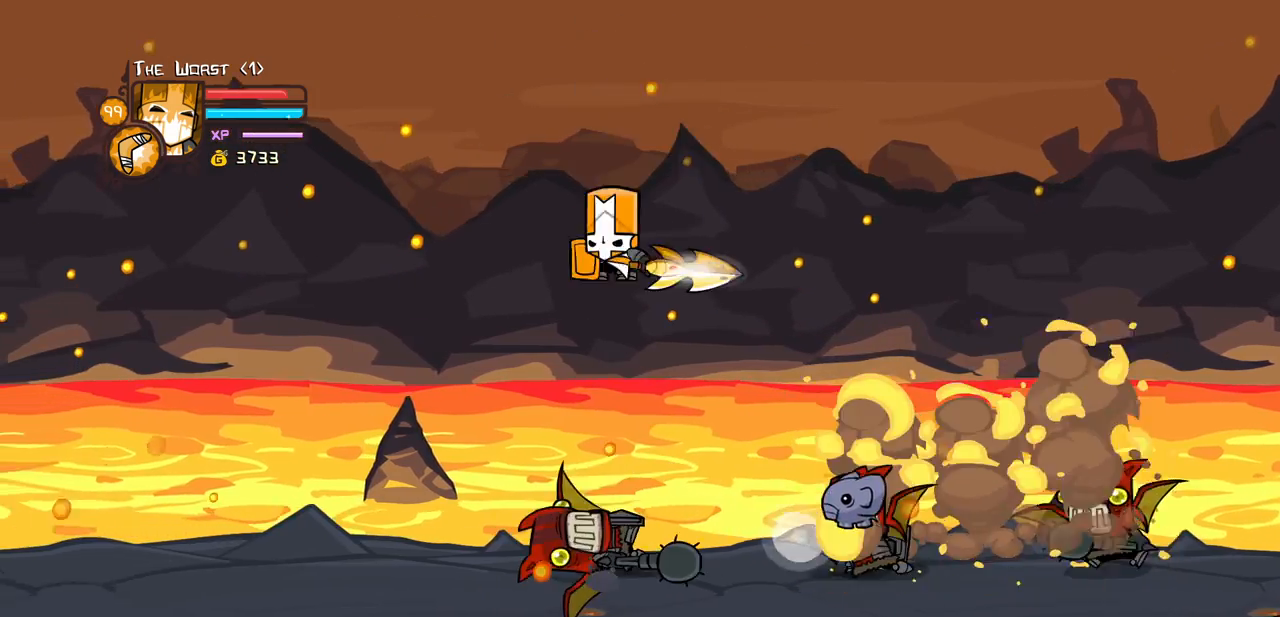
{"keys": ["left"], "events": [[183, "heavy", "up"], [233, "heavy", "down"], [500, "heavy", "up"]]}
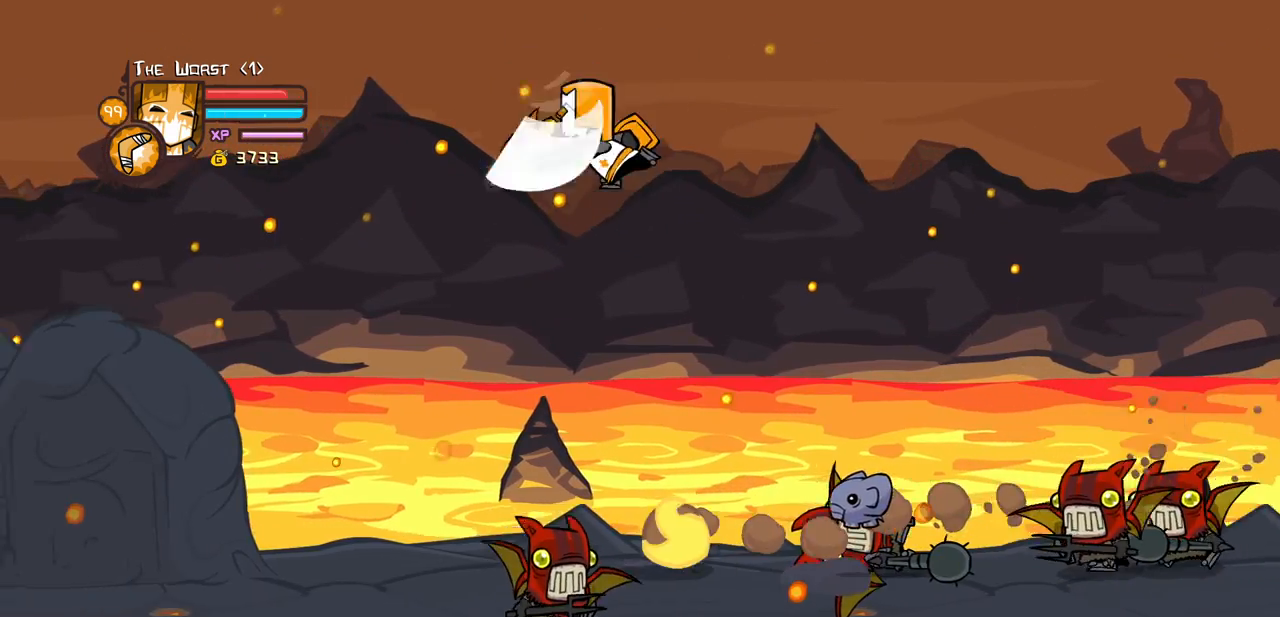
{"keys": ["right"], "events": [[50, "left", "up"], [100, "light", "down"], [233, "heavy", "down"], [333, "light", "up"], [383, "right", "down"], [483, "heavy", "up"]]}
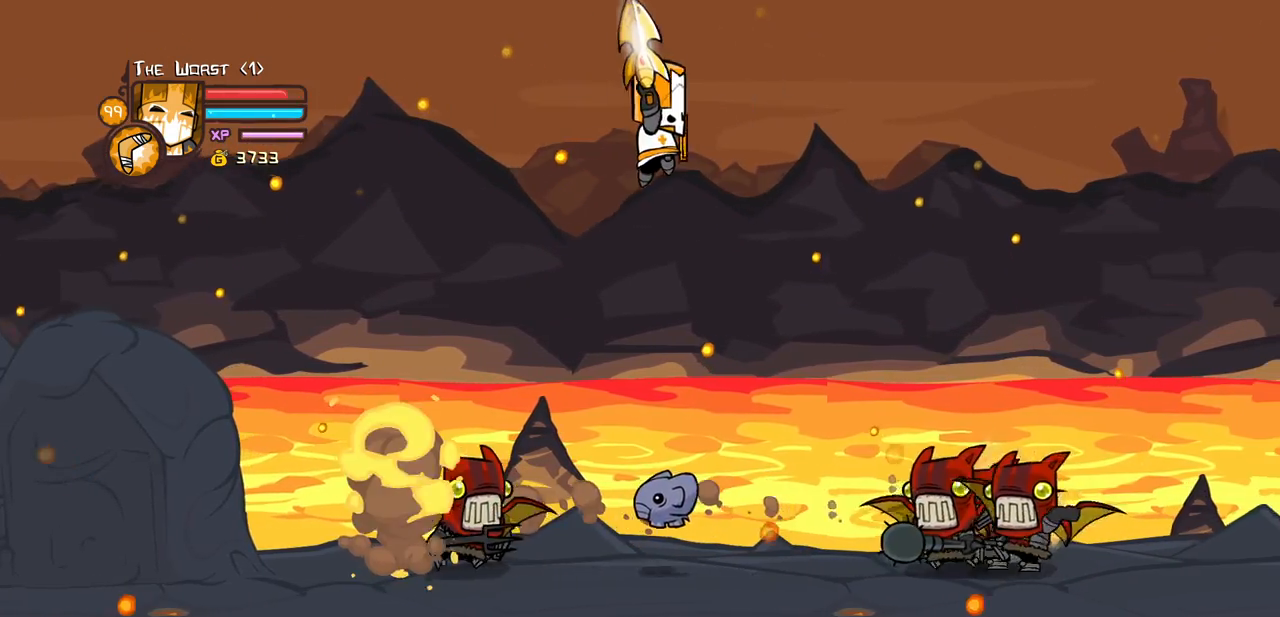
{"keys": ["magic", "right"], "events": [[16, "heavy", "down"], [250, "heavy", "up"], [300, "light", "down"], [450, "magic", "down"], [483, "light", "up"]]}
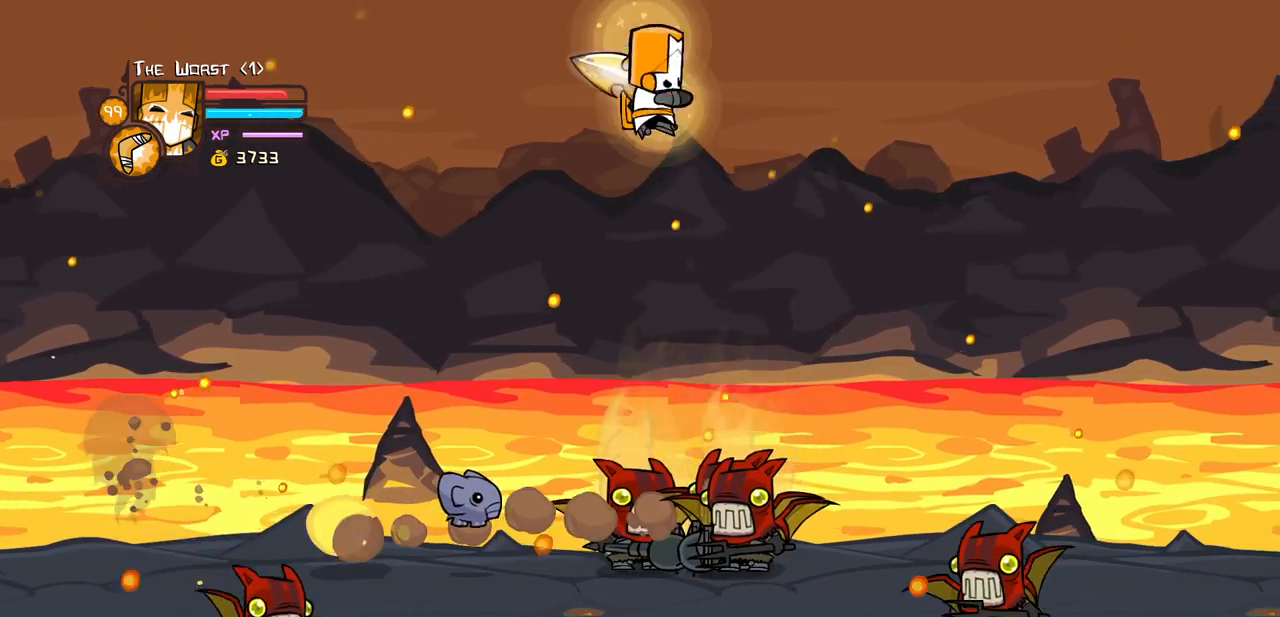
{"keys": ["right"], "events": [[33, "heavy", "down"], [266, "heavy", "up"], [316, "magic", "up"]]}
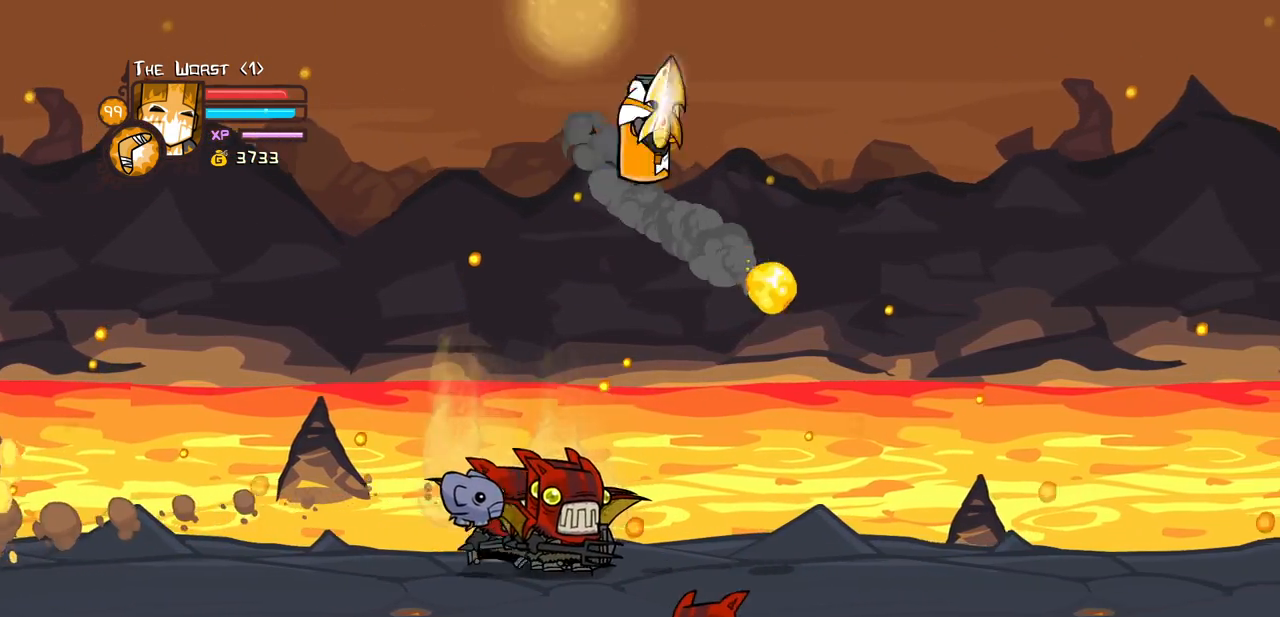
{"keys": ["heavy"], "events": [[200, "left", "down"], [233, "heavy", "down"], [383, "left", "up"], [383, "right", "up"], [433, "heavy", "up"], [483, "heavy", "down"]]}
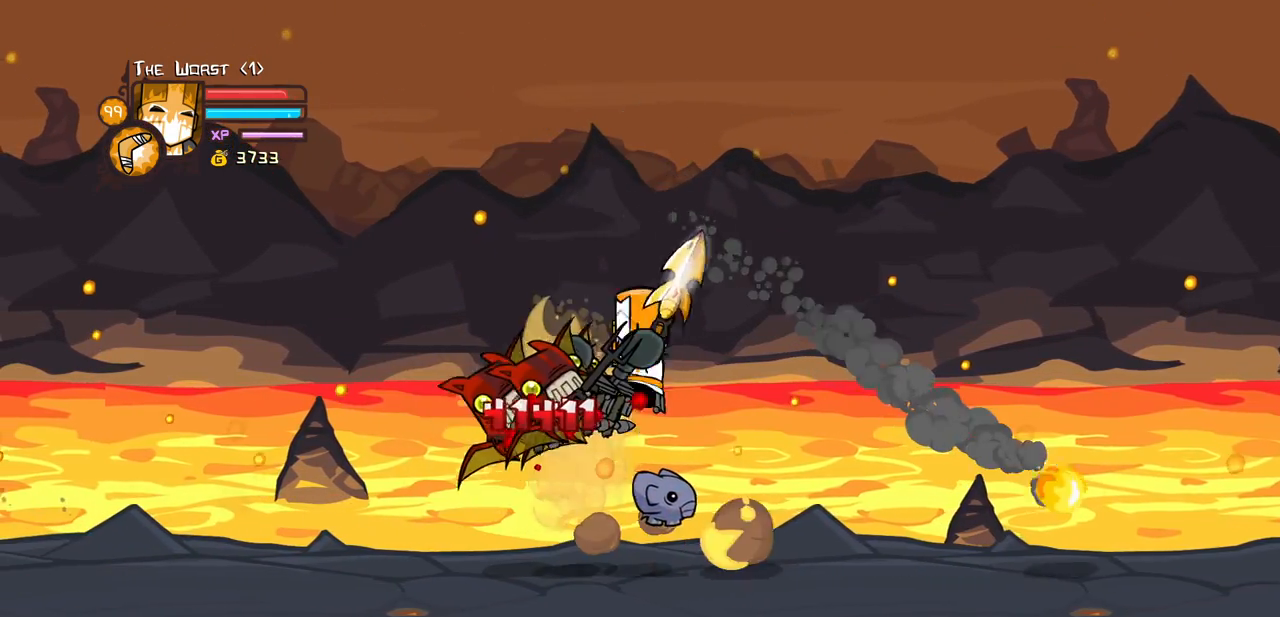
{"keys": ["heavy", "left", "light"], "events": [[200, "heavy", "up"], [300, "light", "down"], [350, "left", "down"], [450, "heavy", "down"]]}
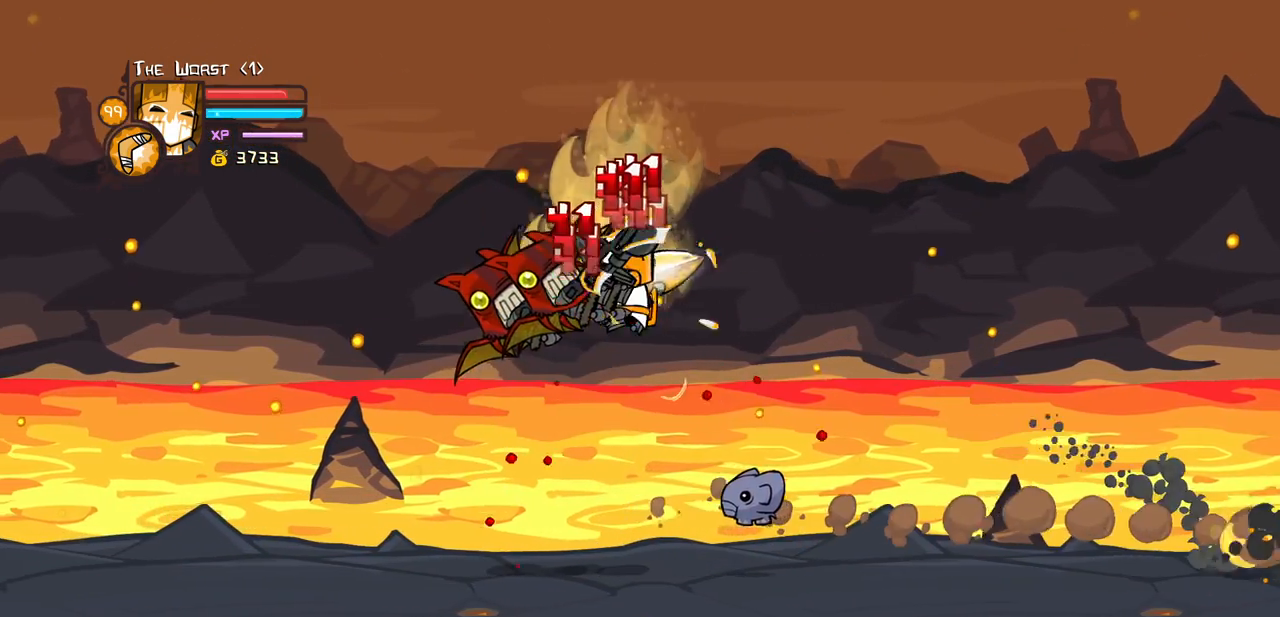
{"keys": ["heavy"], "events": [[33, "light", "up"], [133, "left", "up"], [183, "heavy", "up"], [216, "heavy", "down"], [416, "heavy", "up"], [466, "heavy", "down"]]}
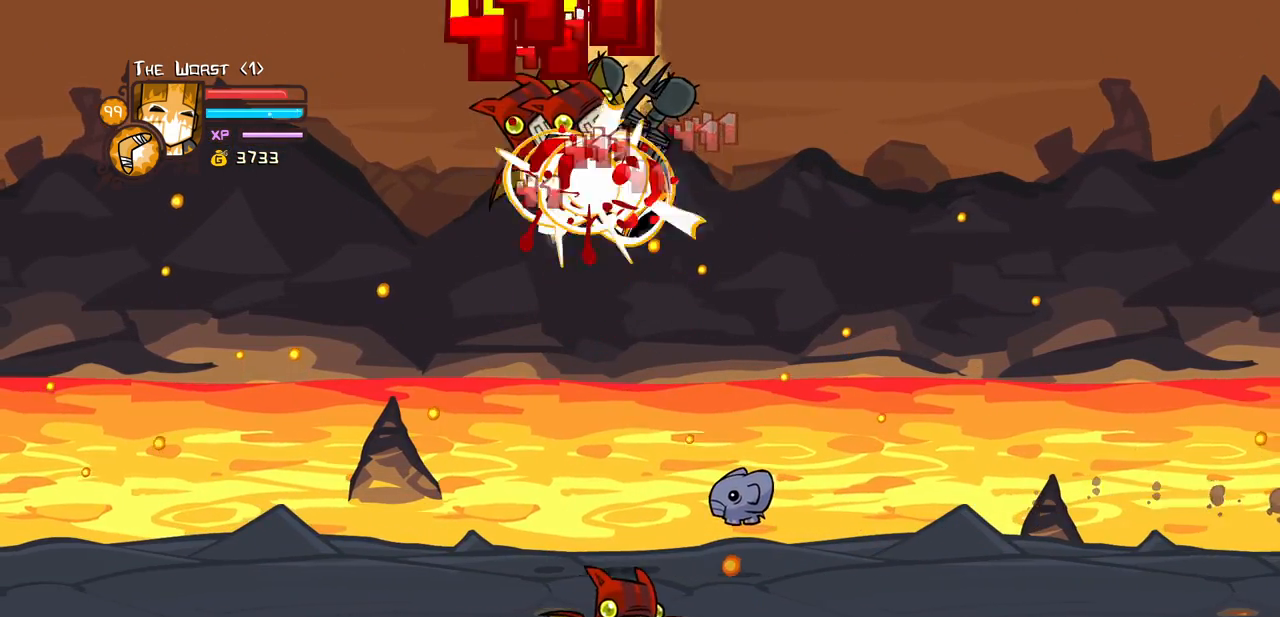
{"keys": ["heavy", "left"], "events": [[150, "left", "down"], [150, "light", "down"], [233, "heavy", "up"], [383, "heavy", "down"], [433, "light", "up"]]}
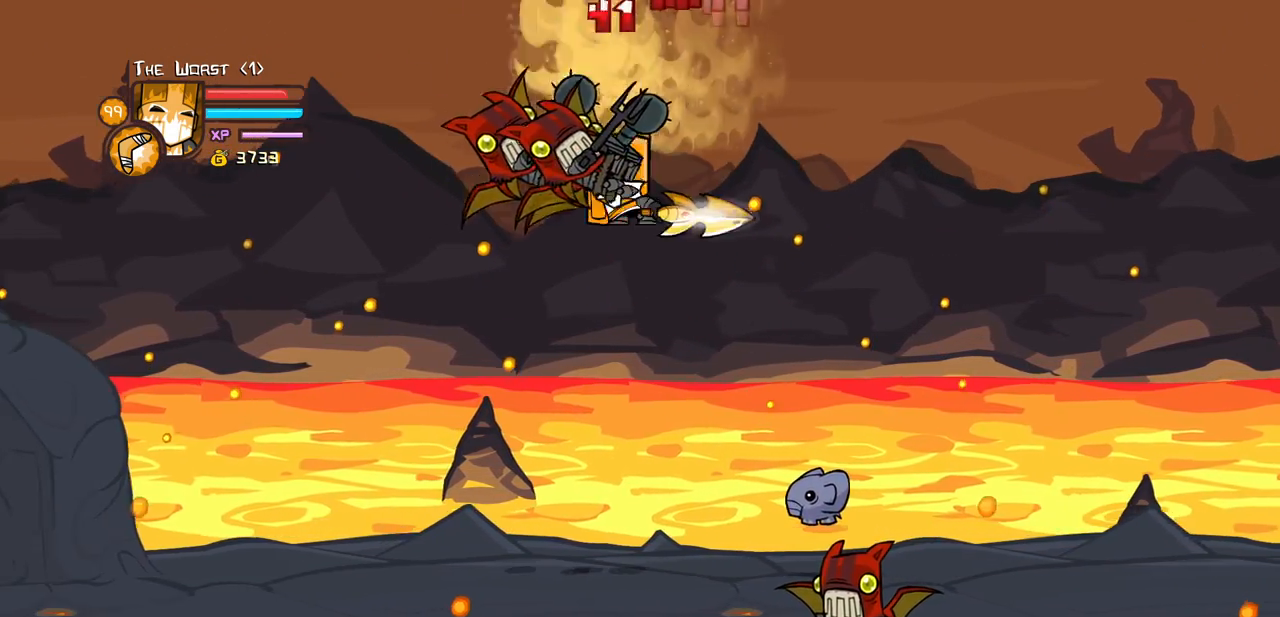
{"keys": [], "events": [[16, "left", "up"], [66, "heavy", "up"], [116, "left", "down"], [166, "heavy", "down"], [300, "right", "down"], [350, "left", "up"], [400, "heavy", "up"], [400, "right", "up"]]}
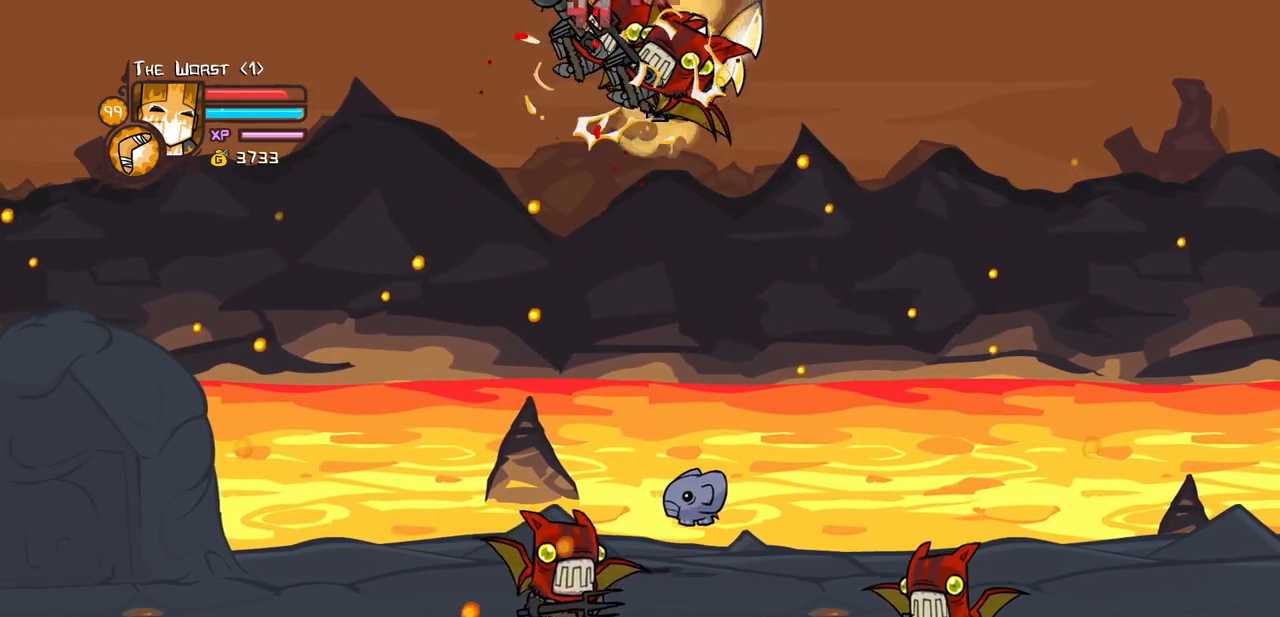
{"keys": ["heavy"], "events": [[183, "light", "down"], [266, "heavy", "down"], [316, "right", "down"], [366, "light", "up"], [416, "right", "up"]]}
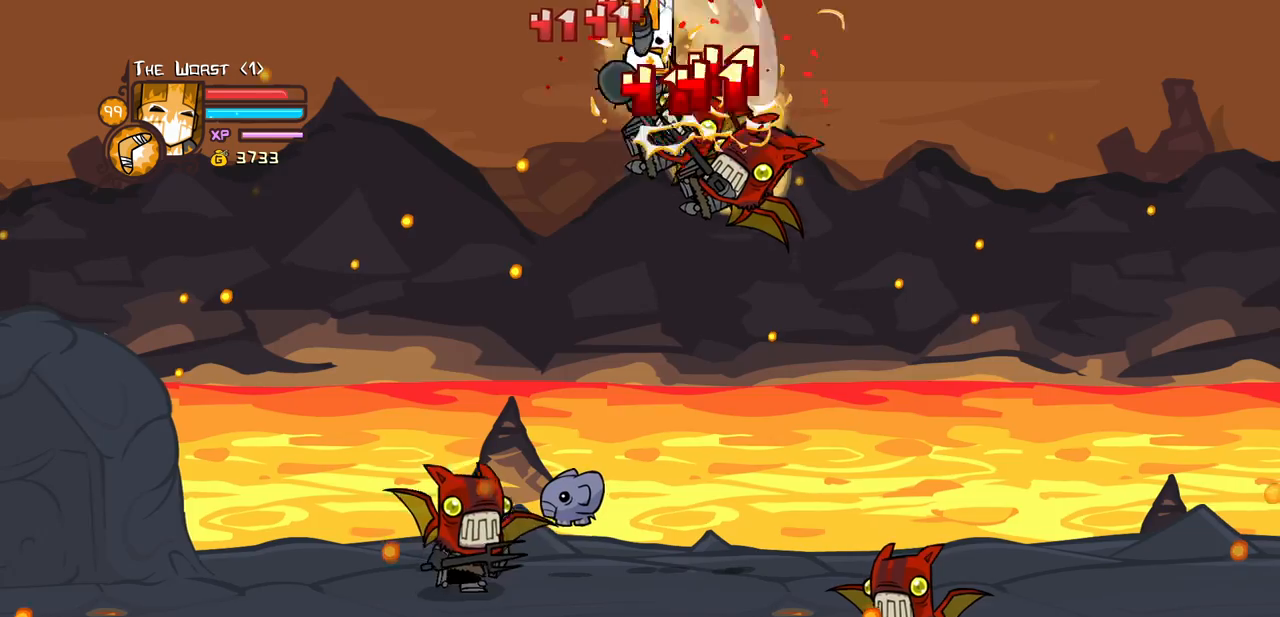
{"keys": ["heavy"], "events": [[50, "heavy", "up"], [200, "light", "down"], [283, "heavy", "down"], [283, "right", "down"], [383, "light", "up"], [433, "right", "up"]]}
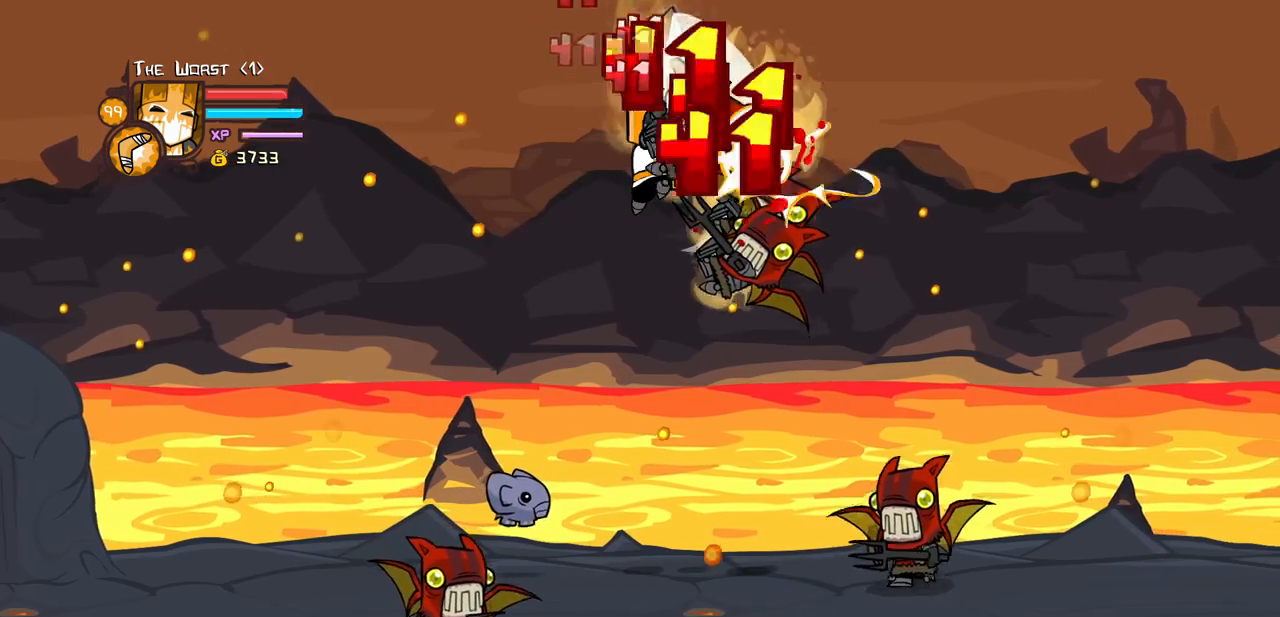
{"keys": [], "events": [[116, "heavy", "up"], [216, "light", "down"], [250, "heavy", "down"], [250, "right", "down"], [350, "light", "up"], [483, "heavy", "up"], [483, "right", "up"]]}
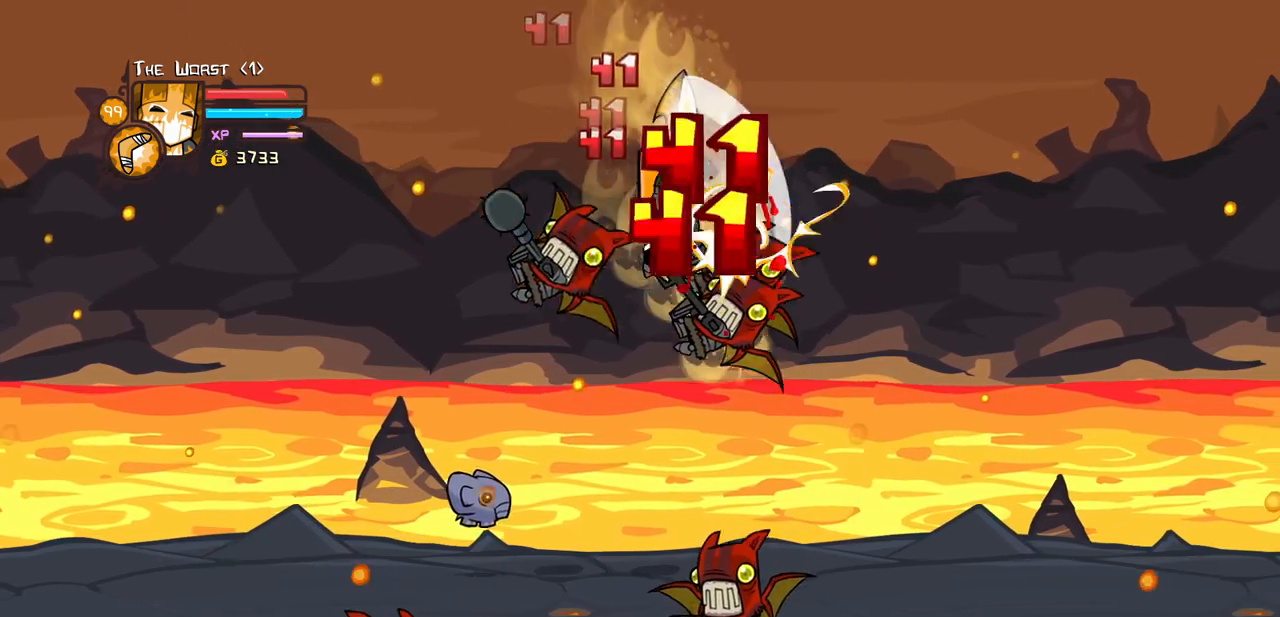
{"keys": ["heavy", "light", "right"], "events": [[33, "heavy", "down"], [316, "heavy", "up"], [316, "light", "down"], [466, "heavy", "down"], [466, "right", "down"]]}
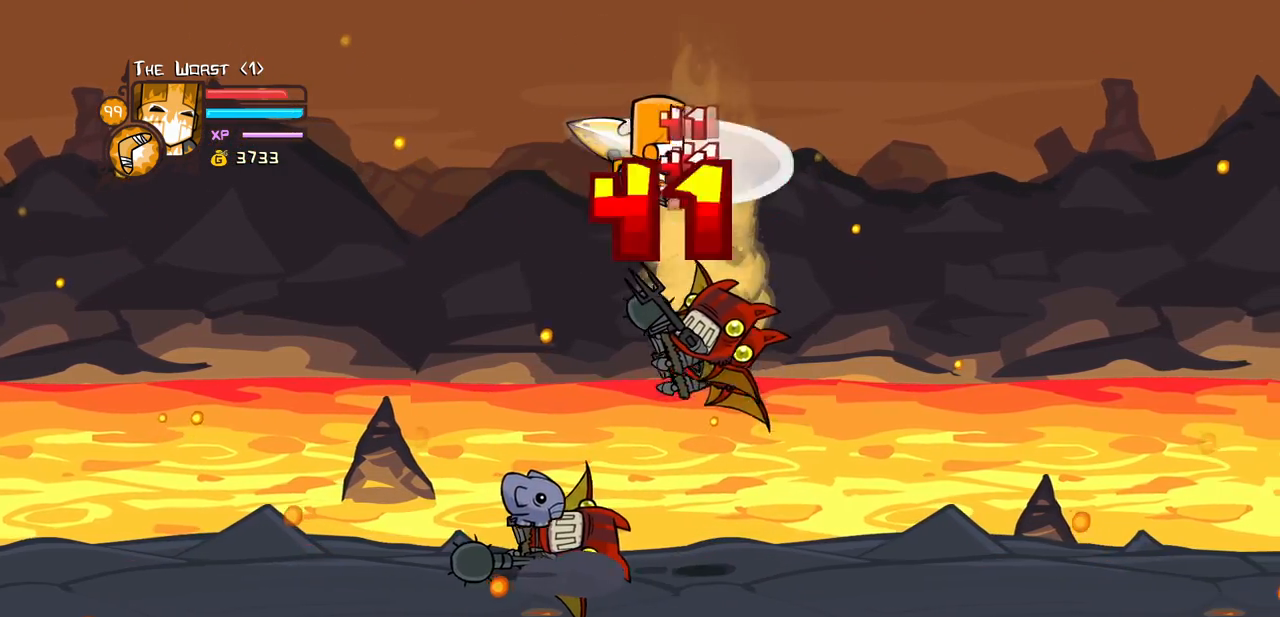
{"keys": ["heavy", "right"], "events": [[50, "light", "up"], [233, "heavy", "up"], [283, "heavy", "down"]]}
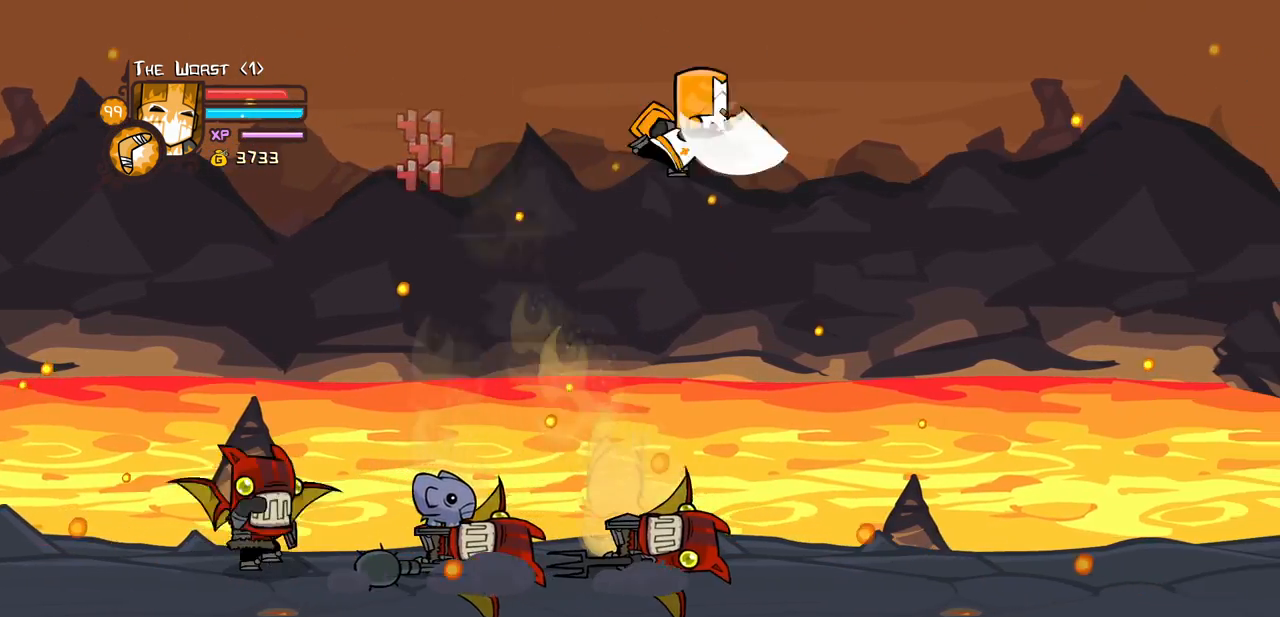
{"keys": ["heavy", "light", "right"], "events": [[16, "heavy", "up"], [350, "light", "down"], [483, "heavy", "down"]]}
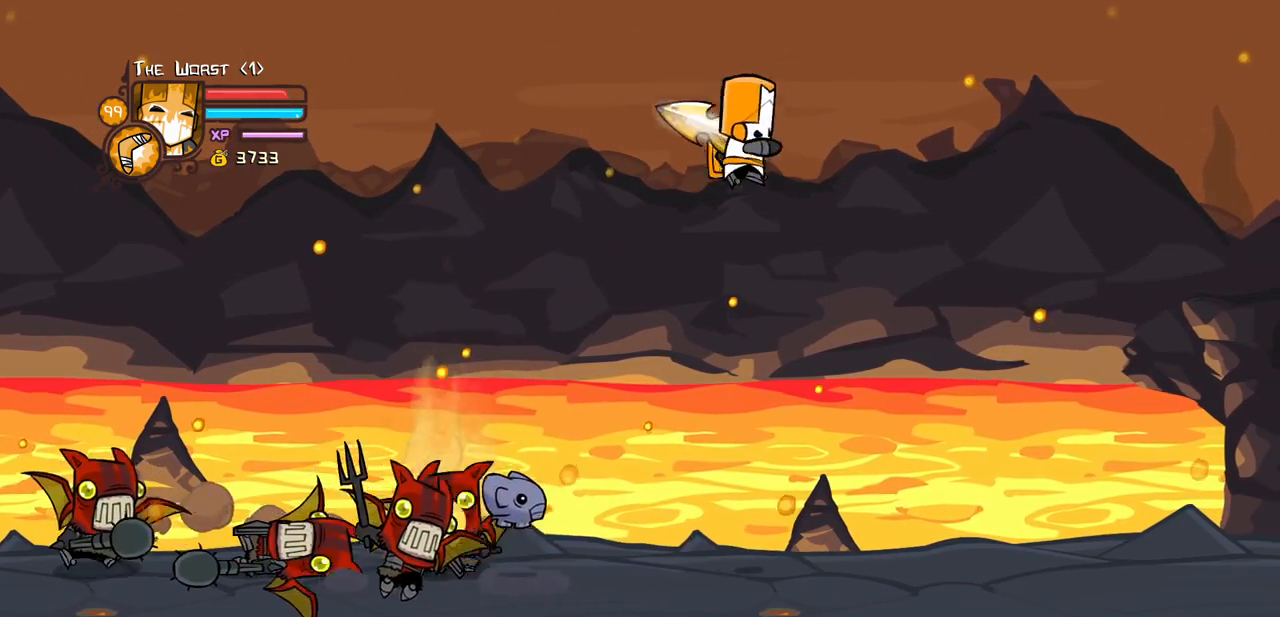
{"keys": ["right"], "events": [[33, "light", "up"], [500, "heavy", "up"]]}
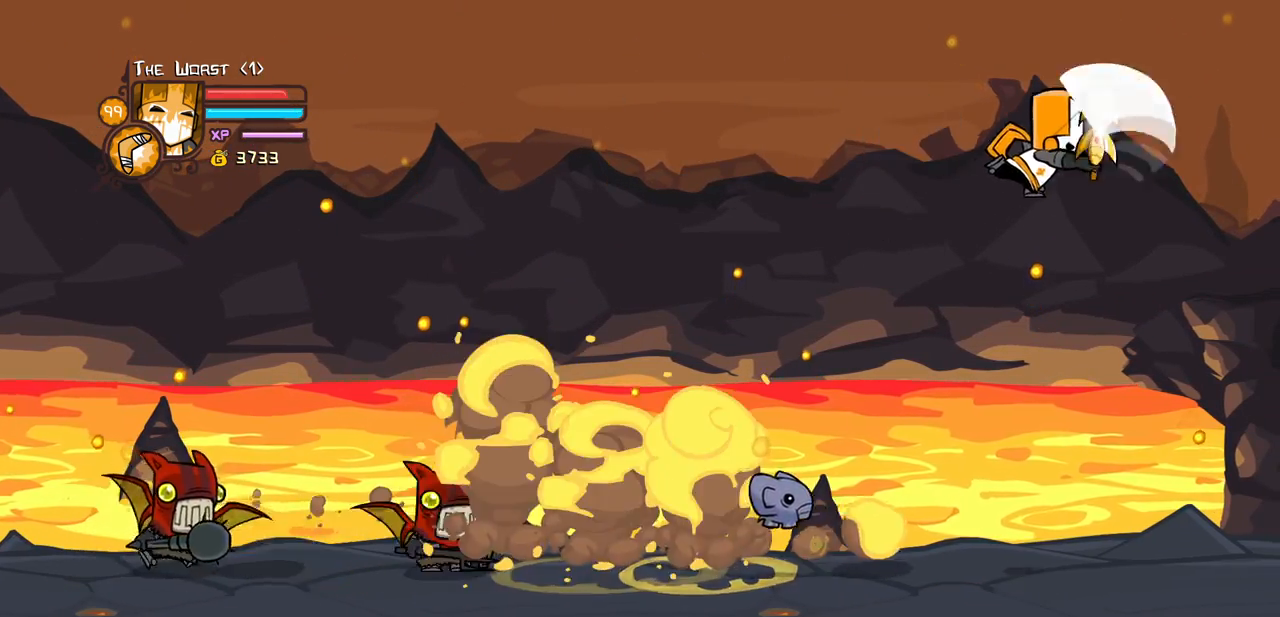
{"keys": ["heavy", "left", "magic"], "events": [[50, "left", "down"], [50, "light", "down"], [150, "right", "up"], [200, "magic", "down"], [233, "light", "up"], [283, "heavy", "down"]]}
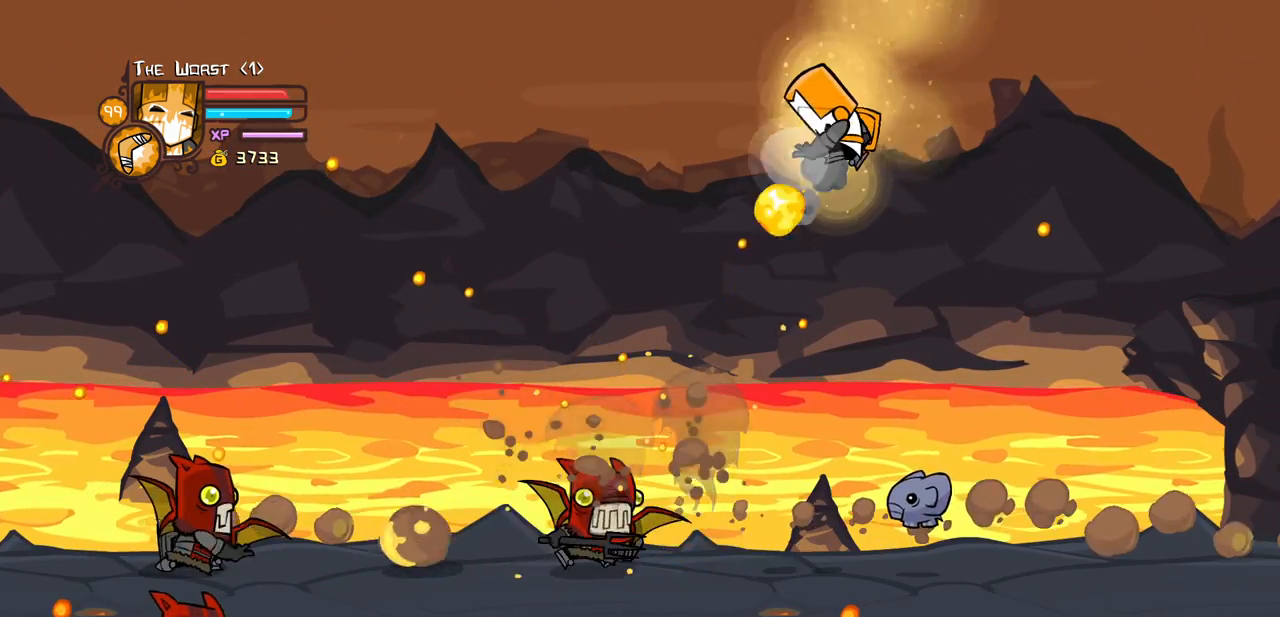
{"keys": ["down"], "events": [[66, "heavy", "up"], [66, "magic", "up"], [216, "left", "up"], [483, "down", "down"]]}